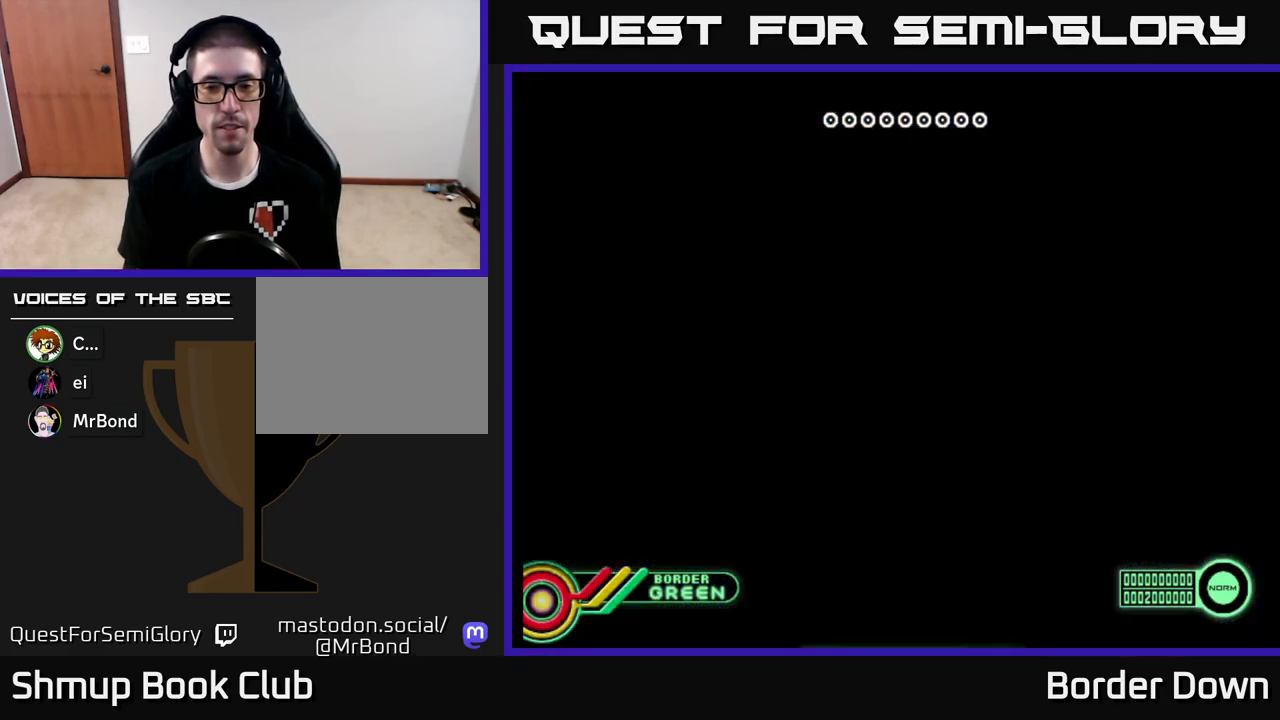
Gameplay with a controller (Xbox layout); each line is a JSON object with the inputs held at the frame after it. "events" lists button and stick changes between this image and that frame as [ms after this image, input, new state], when the widget could be followed in between.
{"buttons": ["A"], "left_stick": "center", "right_stick": "center", "events": [[100, "A", "up"], [200, "A", "down"], [317, "A", "up"], [400, "A", "down"]]}
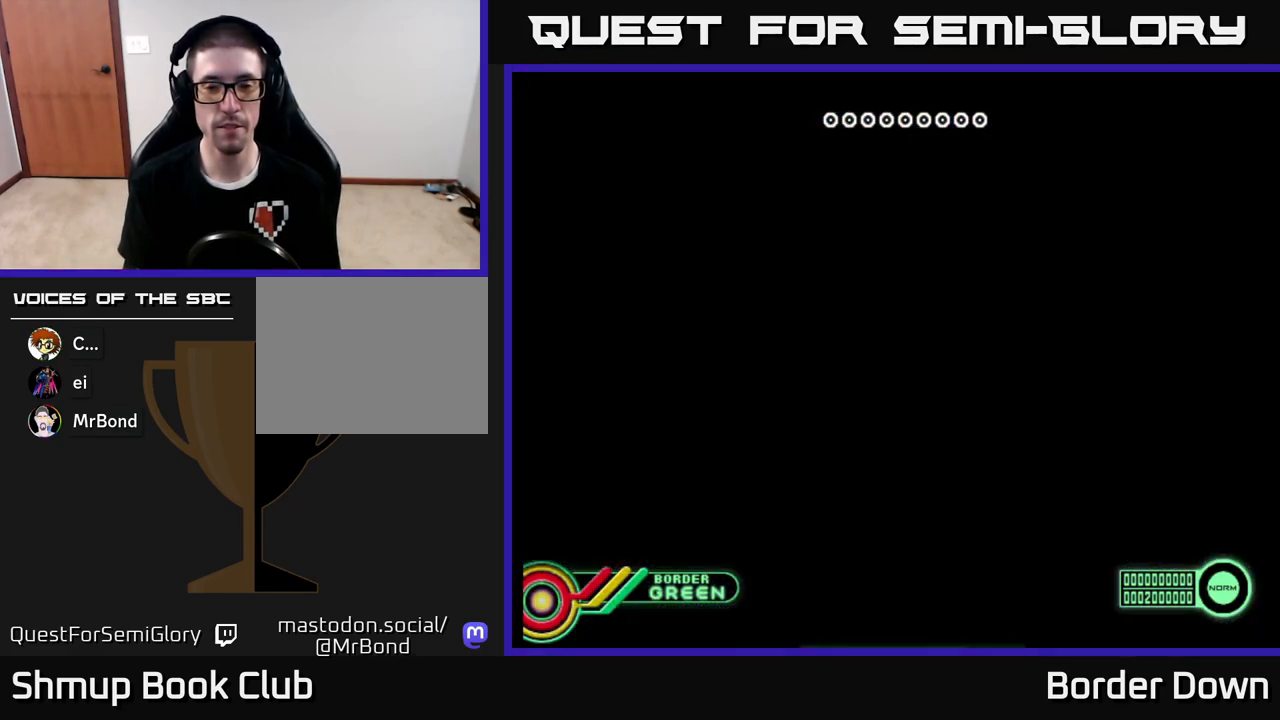
{"buttons": [], "left_stick": "center", "right_stick": "center", "events": [[17, "A", "up"], [100, "A", "down"], [233, "A", "up"], [333, "A", "down"], [450, "A", "up"]]}
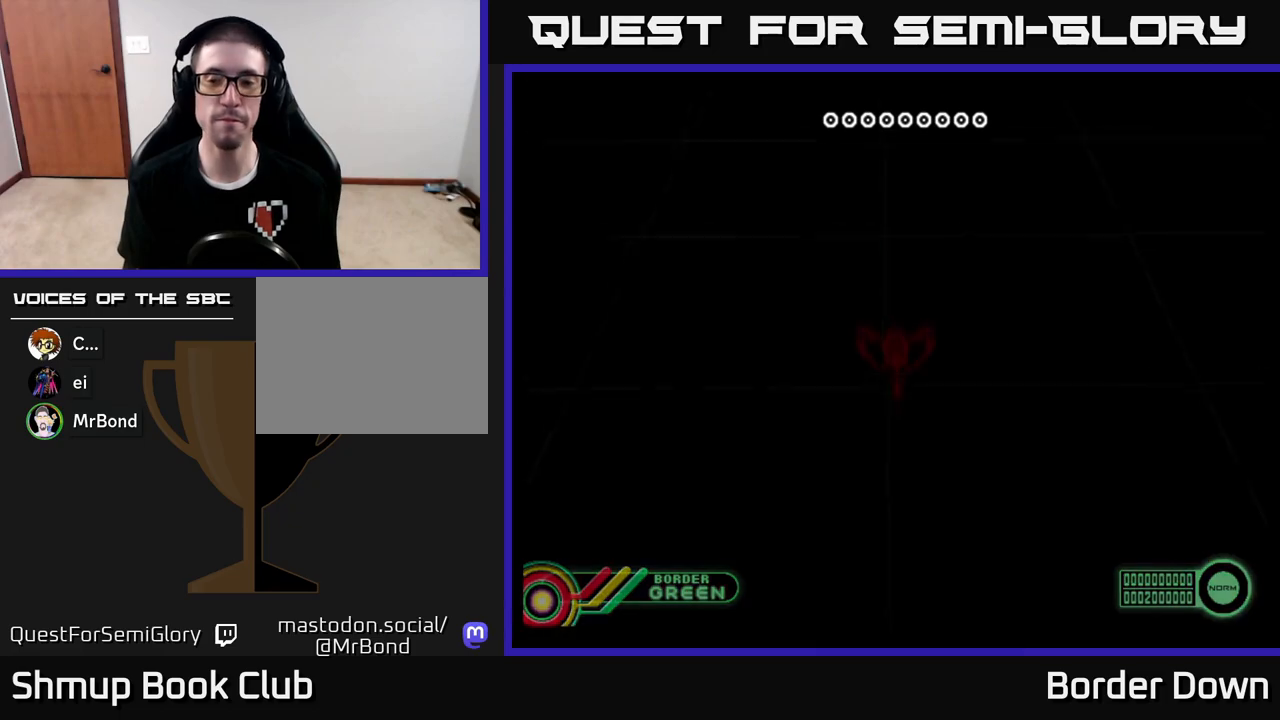
{"buttons": [], "left_stick": "center", "right_stick": "center", "events": [[83, "A", "down"], [217, "A", "up"], [317, "A", "down"], [433, "A", "up"]]}
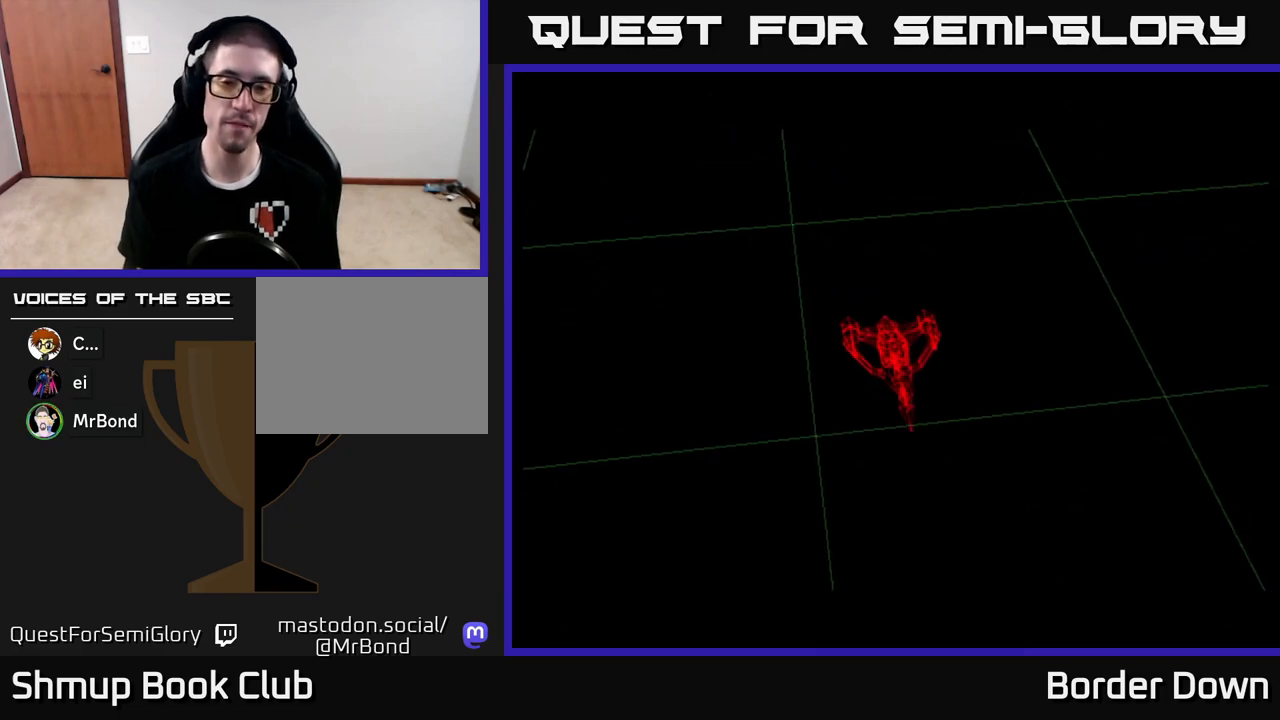
{"buttons": [], "left_stick": "center", "right_stick": "center", "events": [[17, "A", "down"], [133, "A", "up"], [217, "A", "down"], [317, "A", "up"]]}
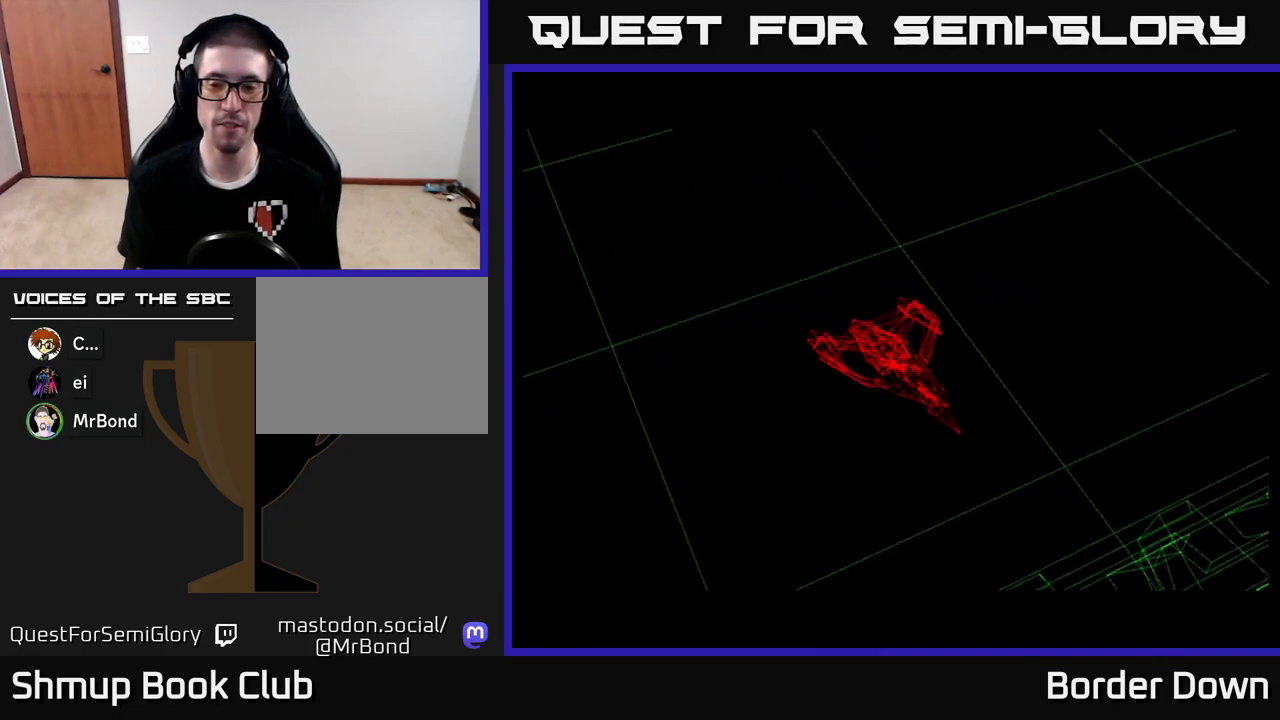
{"buttons": [], "left_stick": "center", "right_stick": "center", "events": [[400, "START", "down"], [483, "START", "up"]]}
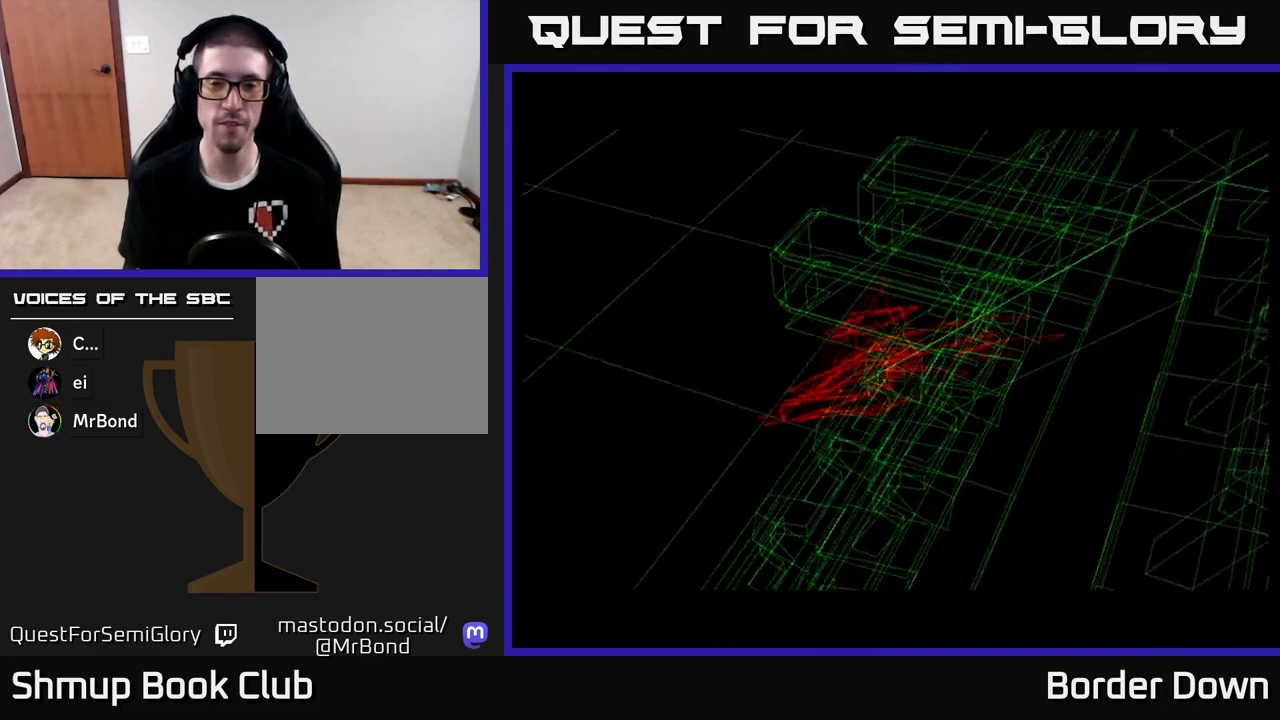
{"buttons": ["A"], "left_stick": "center", "right_stick": "center", "events": [[483, "A", "down"]]}
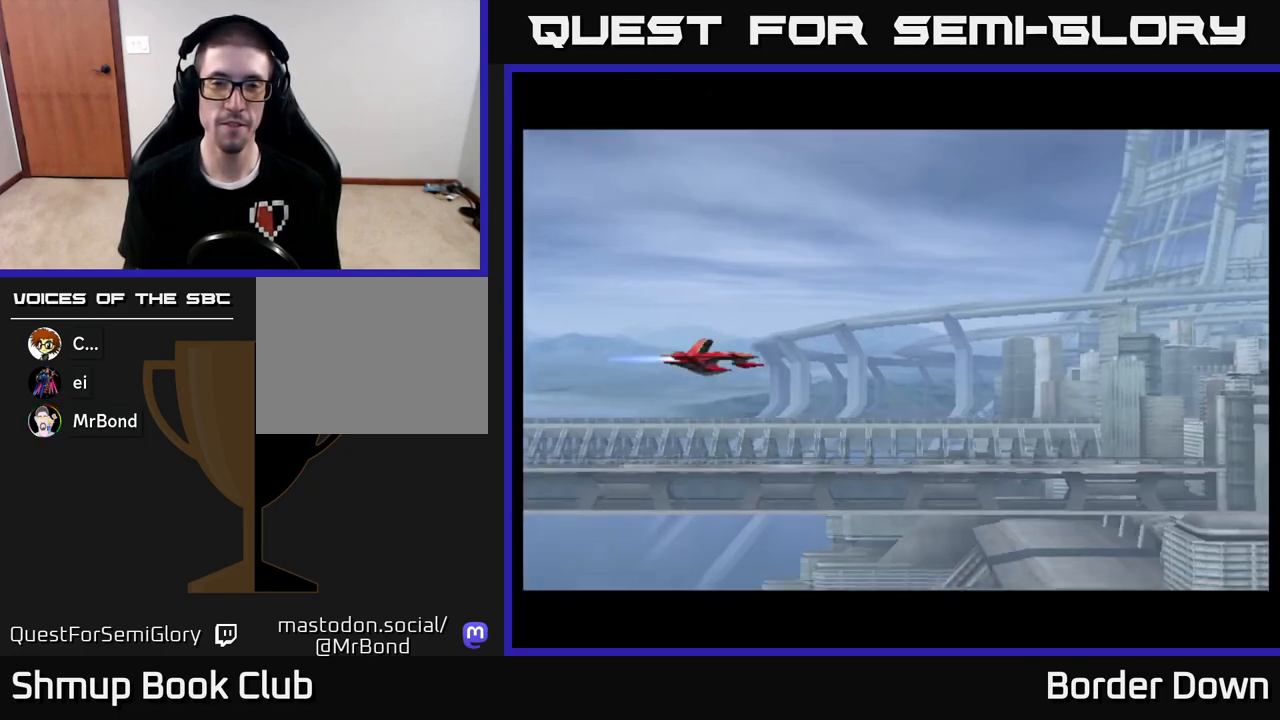
{"buttons": ["DPAD_DOWN", "DPAD_RIGHT"], "left_stick": "center", "right_stick": "center", "events": [[100, "A", "up"], [183, "A", "down"], [283, "A", "up"], [367, "A", "down"], [367, "DPAD_DOWN", "down"], [433, "A", "up"], [500, "DPAD_RIGHT", "down"]]}
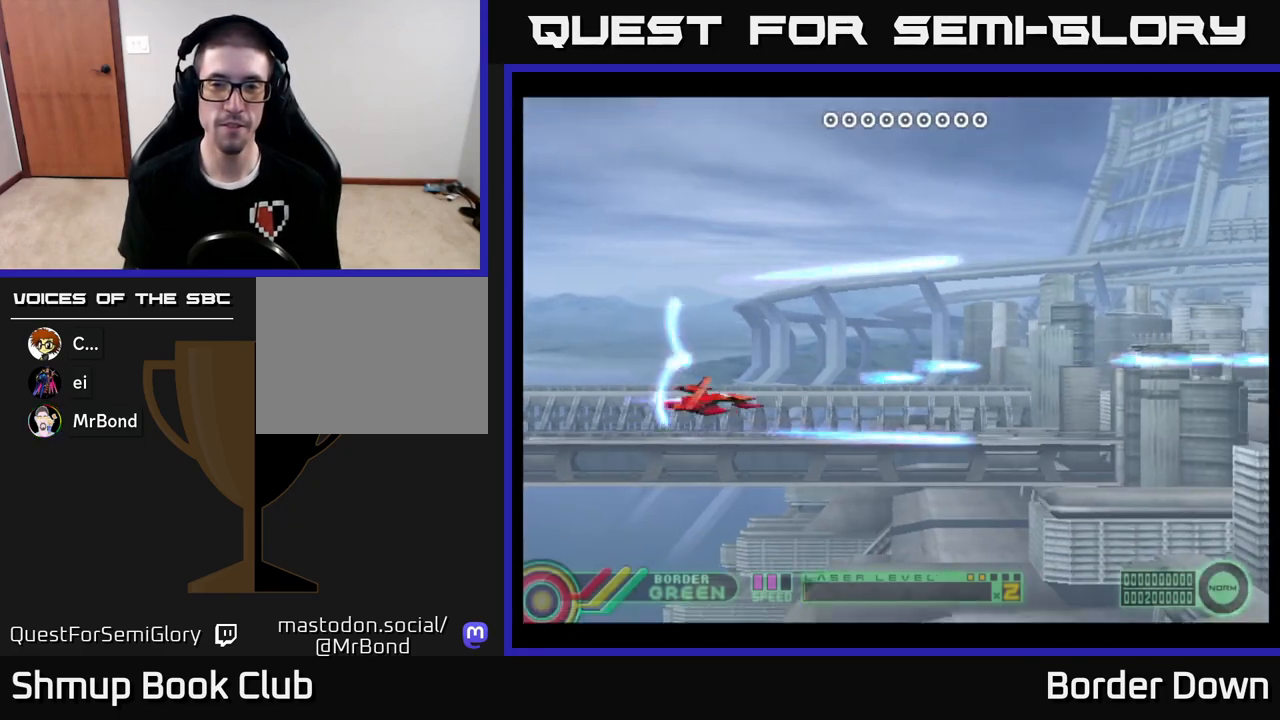
{"buttons": ["A", "DPAD_UP"], "left_stick": "center", "right_stick": "center", "events": [[17, "A", "down"], [117, "A", "up"], [183, "A", "down"], [233, "DPAD_DOWN", "up"], [283, "DPAD_RIGHT", "up"], [317, "DPAD_UP", "down"]]}
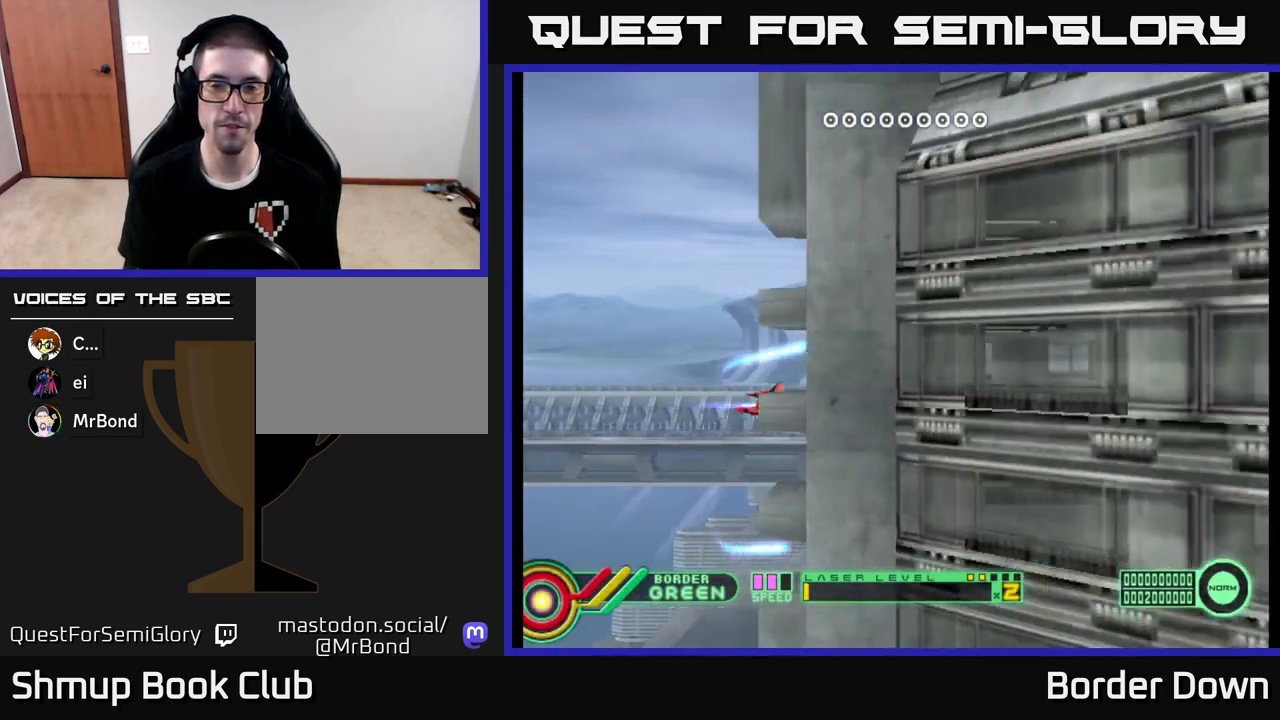
{"buttons": ["DPAD_RIGHT"], "left_stick": "center", "right_stick": "center", "events": [[283, "A", "up"], [300, "DPAD_UP", "up"], [317, "DPAD_RIGHT", "down"]]}
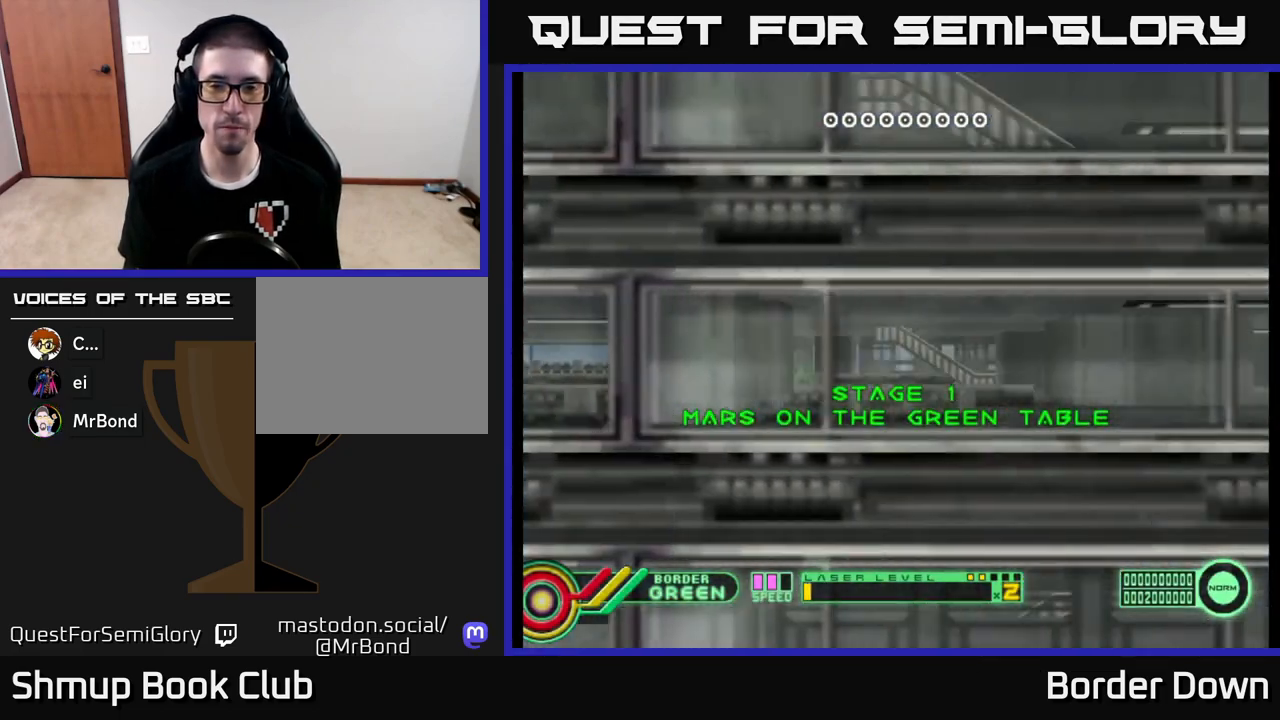
{"buttons": ["DPAD_DOWN", "DPAD_RIGHT"], "left_stick": "center", "right_stick": "center", "events": [[467, "DPAD_DOWN", "down"]]}
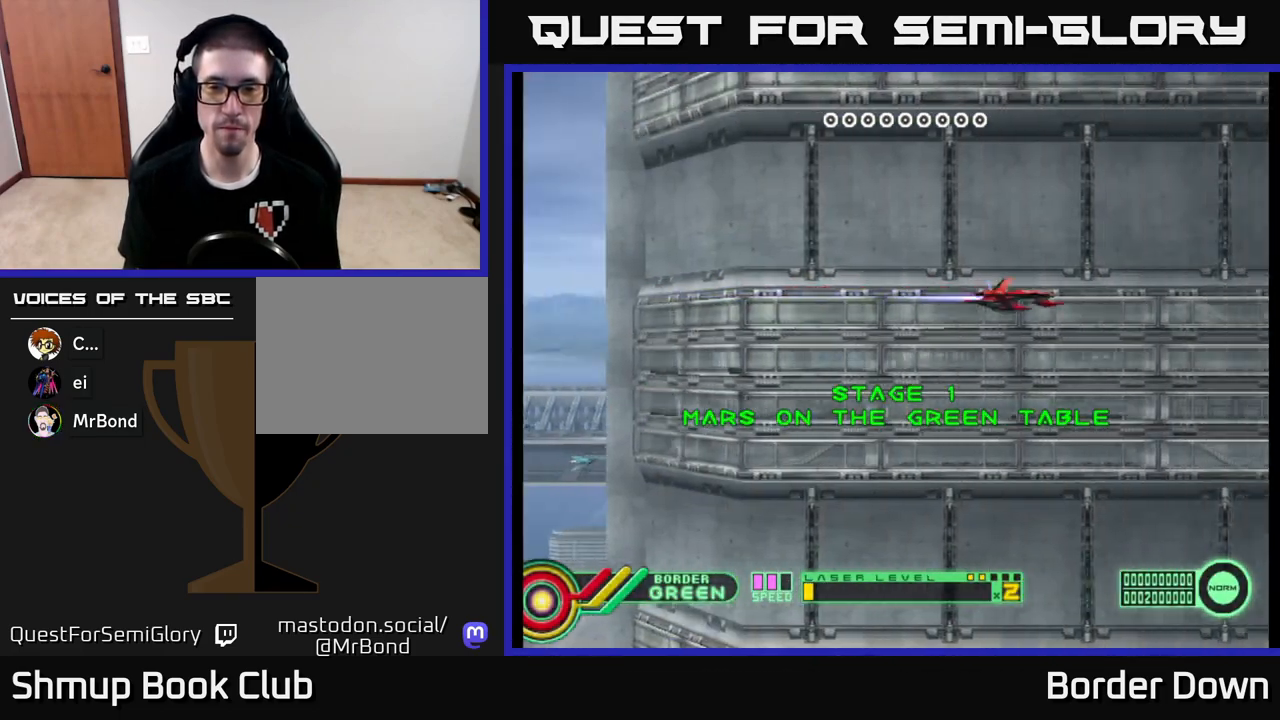
{"buttons": [], "left_stick": "center", "right_stick": "center", "events": [[200, "DPAD_DOWN", "up"], [317, "DPAD_RIGHT", "up"]]}
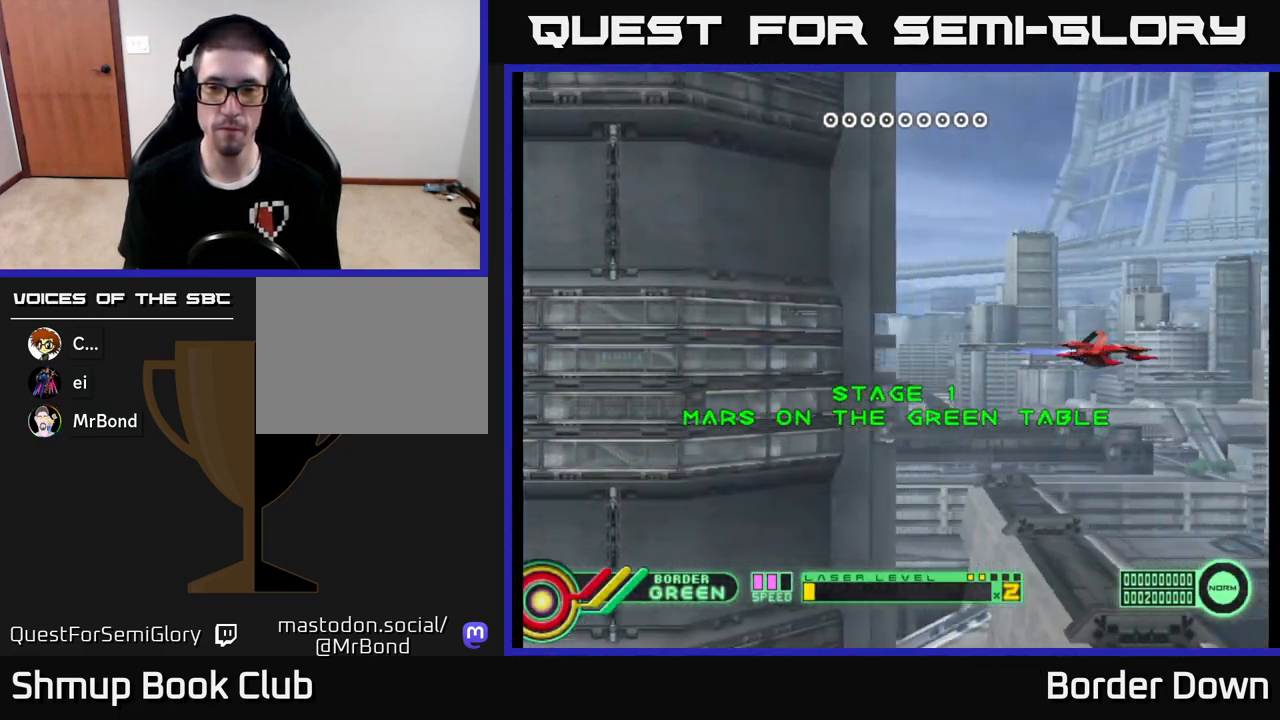
{"buttons": [], "left_stick": "center", "right_stick": "center", "events": []}
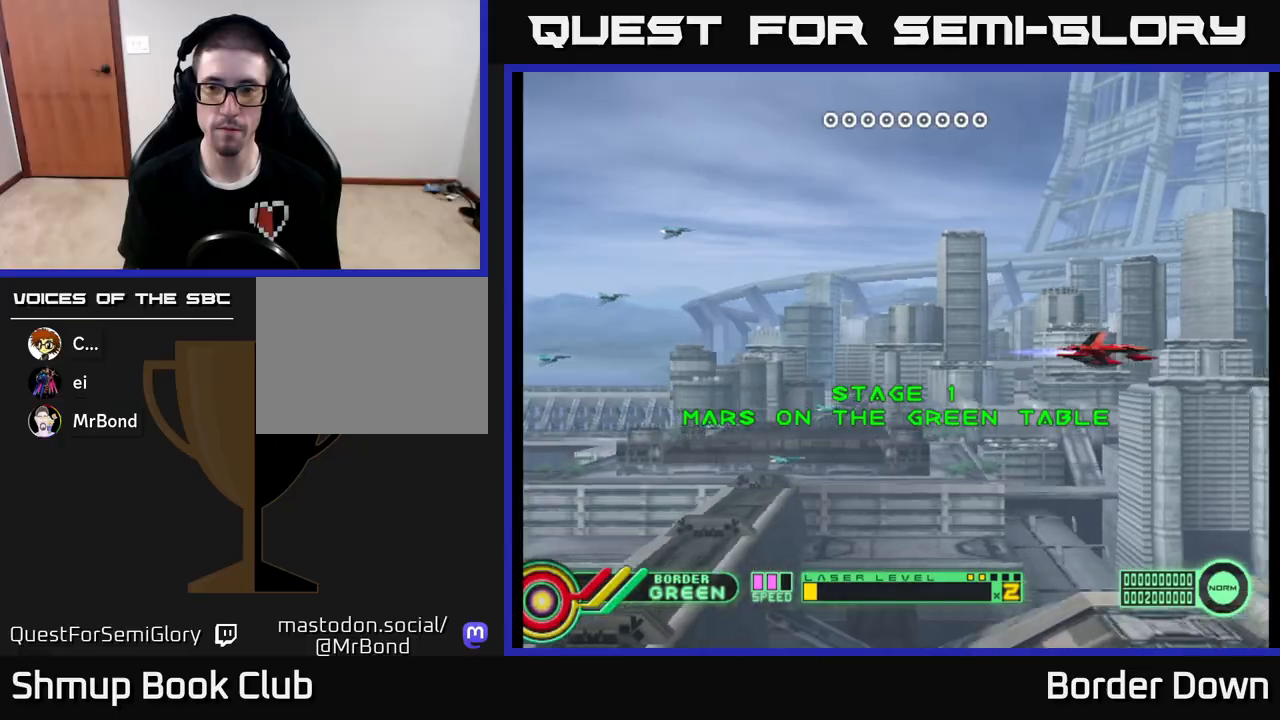
{"buttons": ["DPAD_DOWN"], "left_stick": "center", "right_stick": "center", "events": [[433, "DPAD_DOWN", "down"]]}
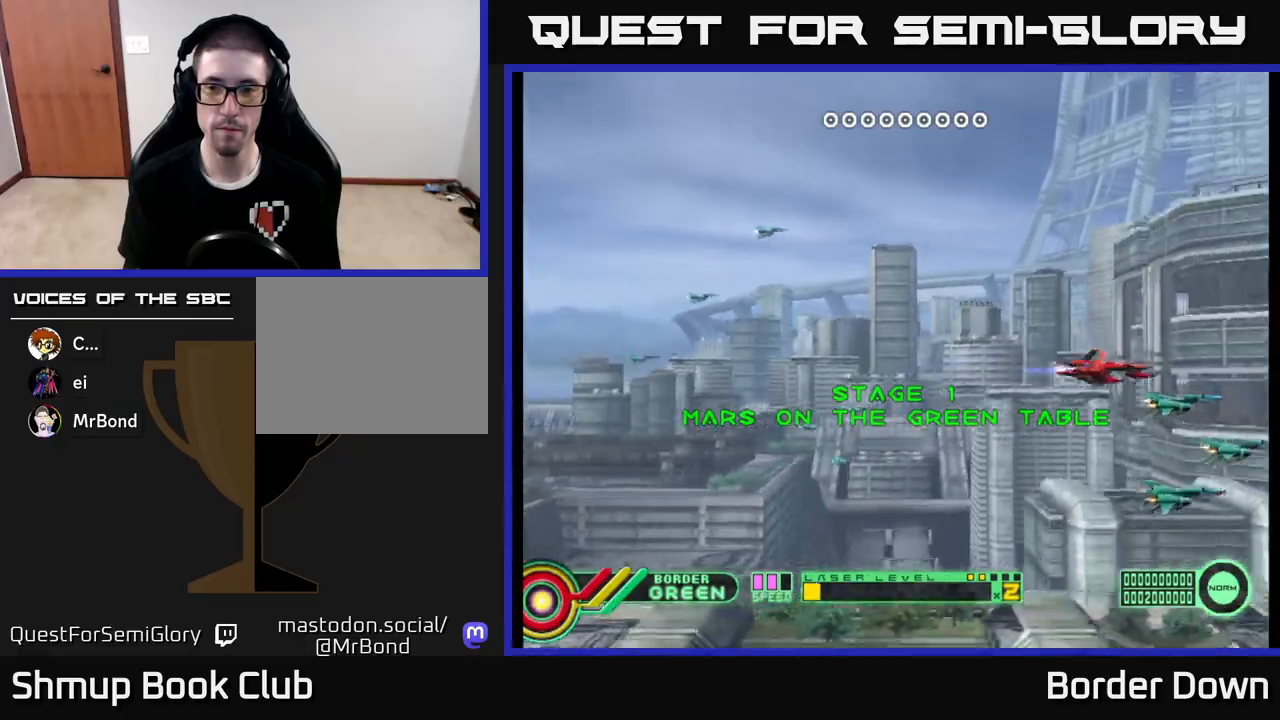
{"buttons": [], "left_stick": "center", "right_stick": "center", "events": [[17, "DPAD_RIGHT", "down"], [150, "DPAD_DOWN", "up"], [167, "DPAD_RIGHT", "up"], [183, "DPAD_LEFT", "down"], [250, "DPAD_UP", "down"], [383, "DPAD_UP", "up"], [467, "DPAD_LEFT", "up"]]}
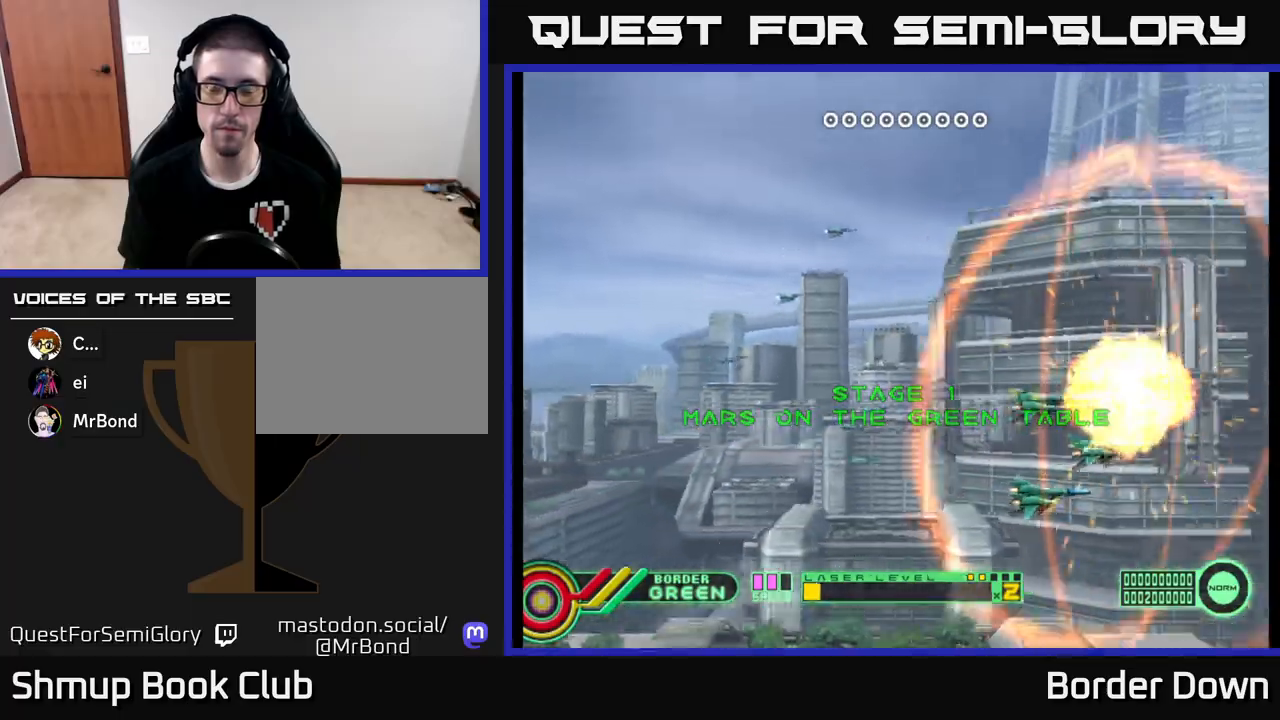
{"buttons": [], "left_stick": "center", "right_stick": "center", "events": []}
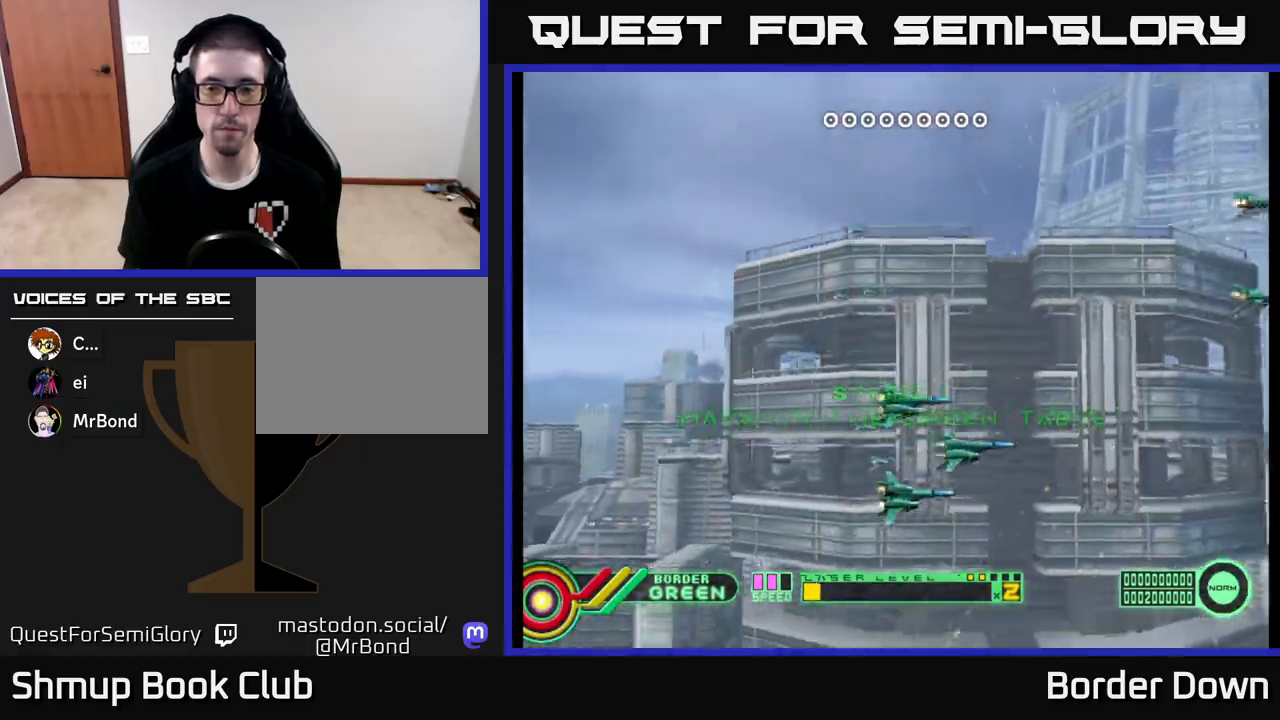
{"buttons": [], "left_stick": "center", "right_stick": "center", "events": []}
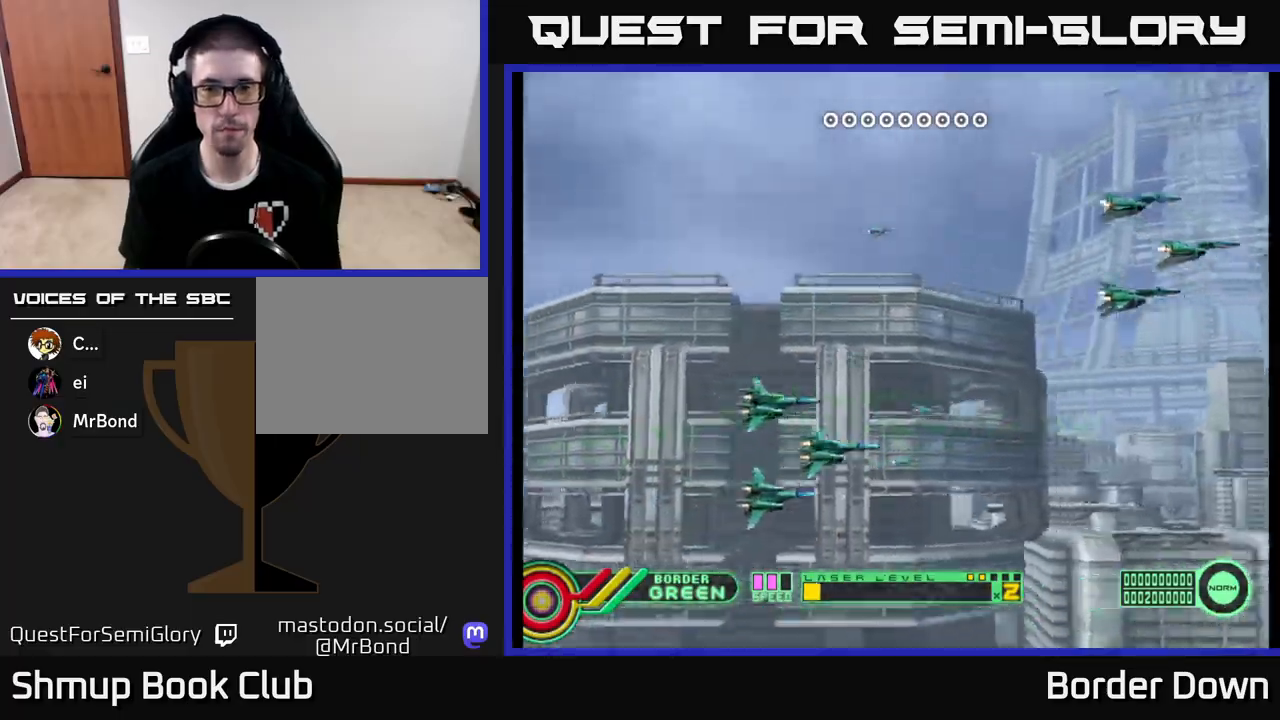
{"buttons": [], "left_stick": "center", "right_stick": "center", "events": []}
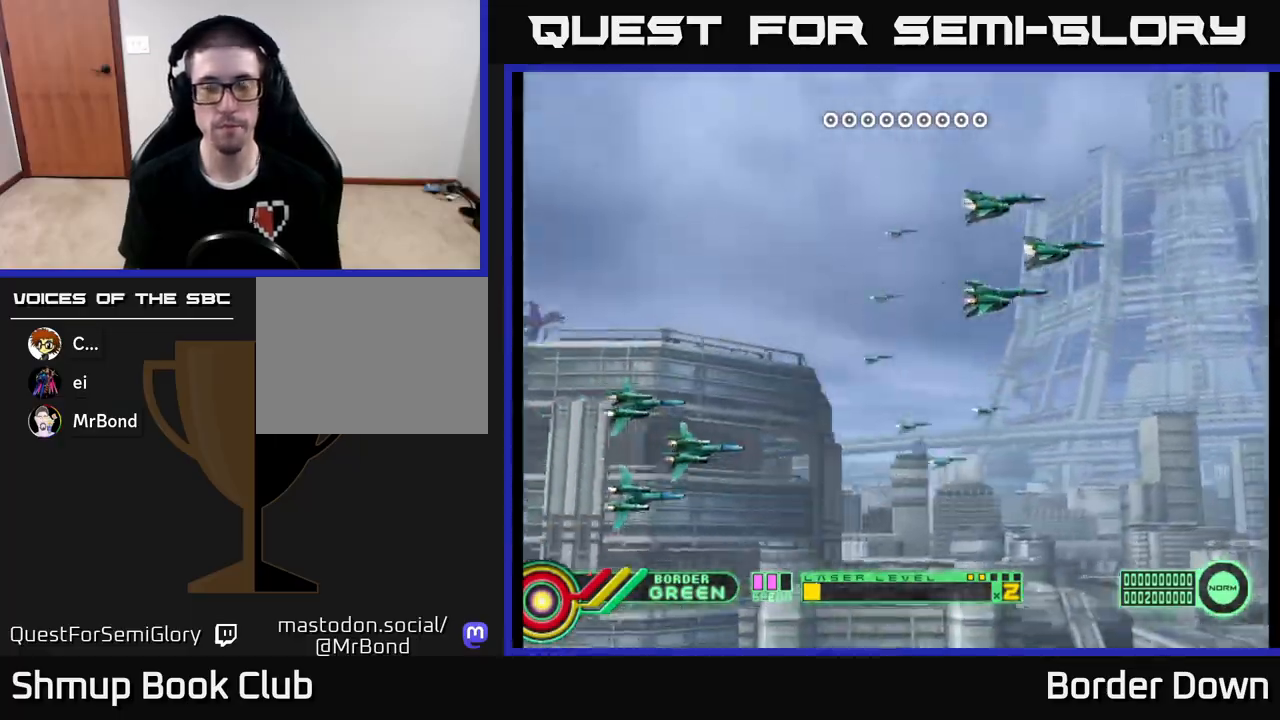
{"buttons": [], "left_stick": "center", "right_stick": "center", "events": []}
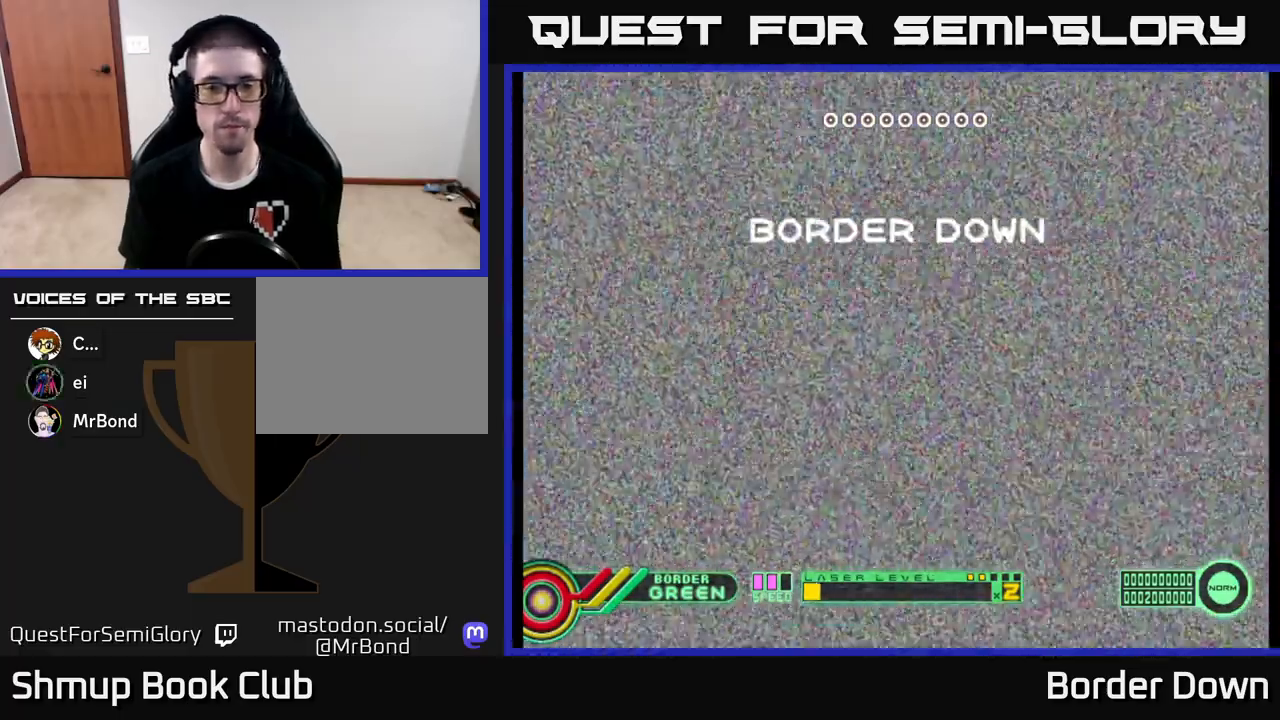
{"buttons": [], "left_stick": "center", "right_stick": "center", "events": [[50, "START", "down"], [217, "START", "up"], [367, "A", "down"], [450, "A", "up"]]}
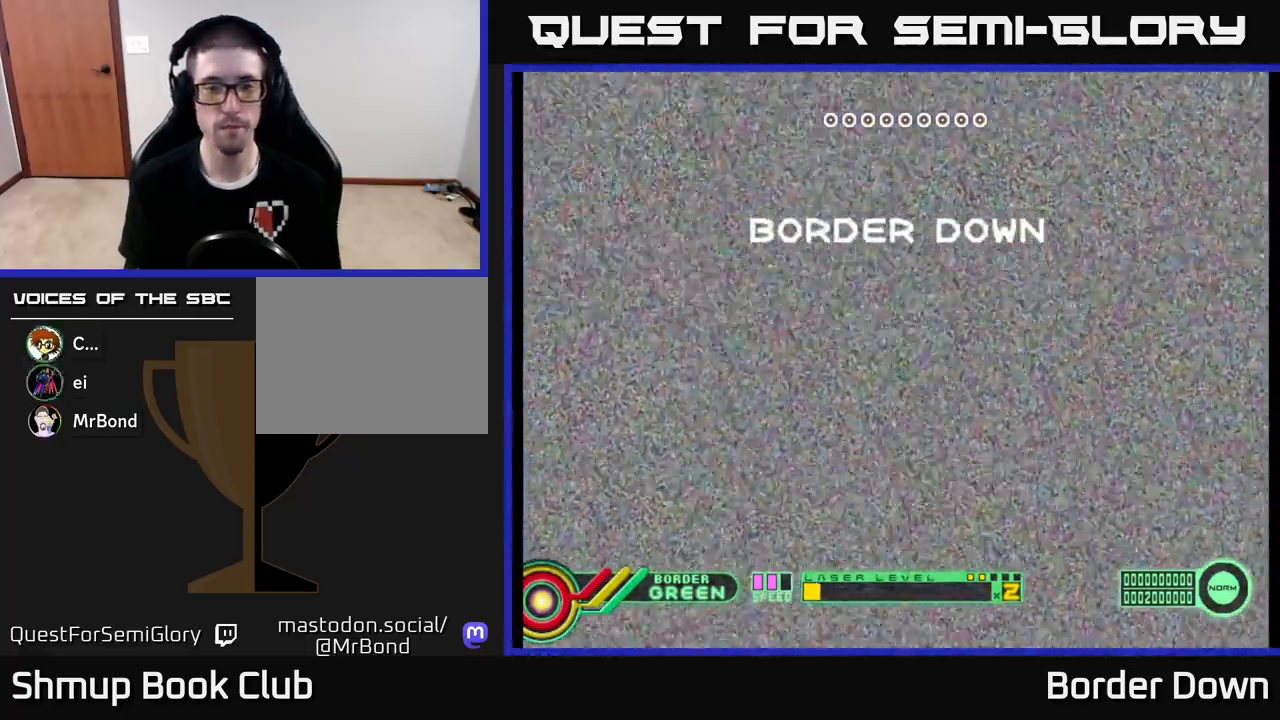
{"buttons": ["A"], "left_stick": "center", "right_stick": "center", "events": [[67, "A", "down"], [133, "A", "up"], [233, "A", "down"], [367, "A", "up"], [417, "A", "down"]]}
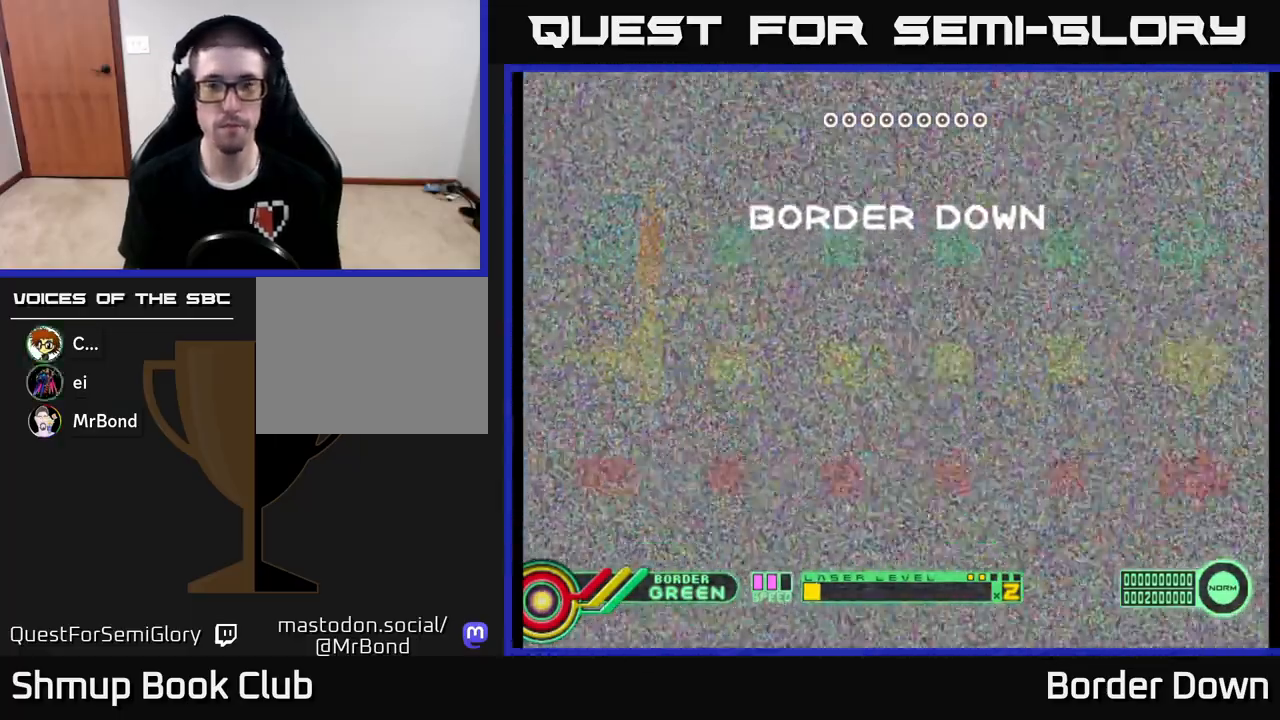
{"buttons": ["A"], "left_stick": "center", "right_stick": "center", "events": [[50, "A", "up"], [117, "A", "down"], [250, "A", "up"], [300, "A", "down"], [433, "A", "up"], [483, "A", "down"]]}
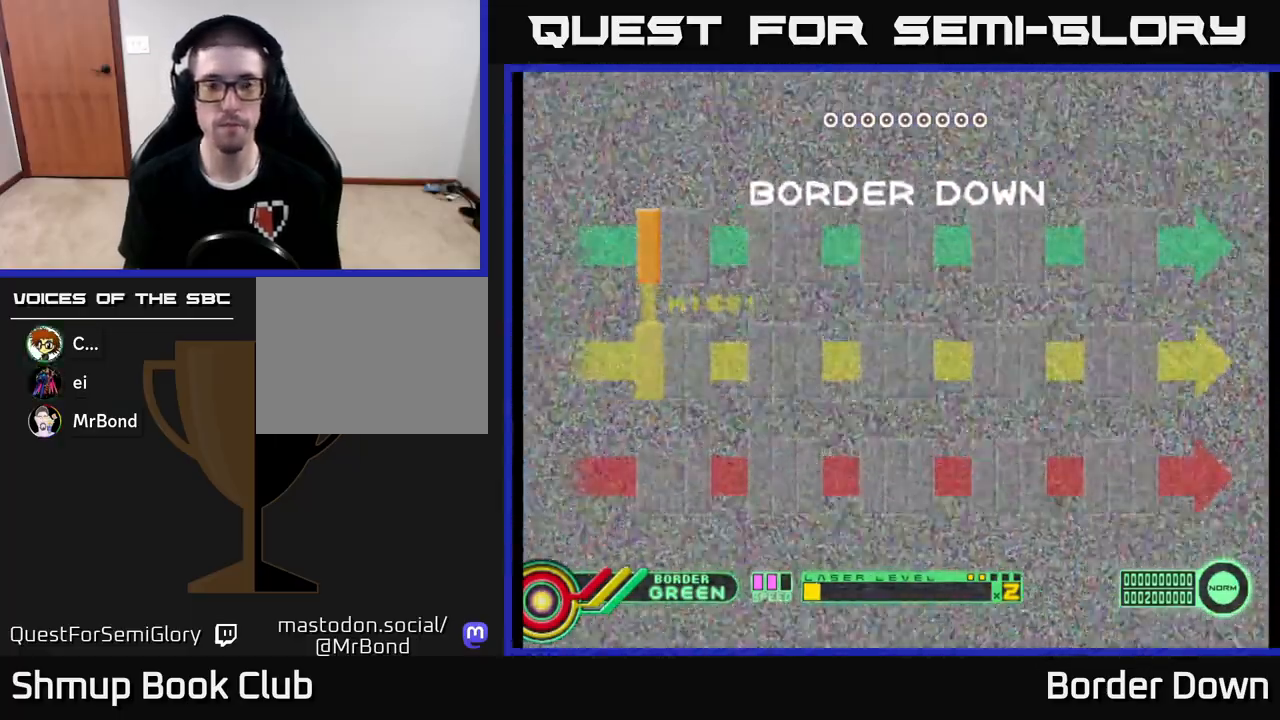
{"buttons": [], "left_stick": "center", "right_stick": "center", "events": [[117, "A", "up"], [200, "A", "down"], [317, "A", "up"], [400, "A", "down"], [500, "A", "up"]]}
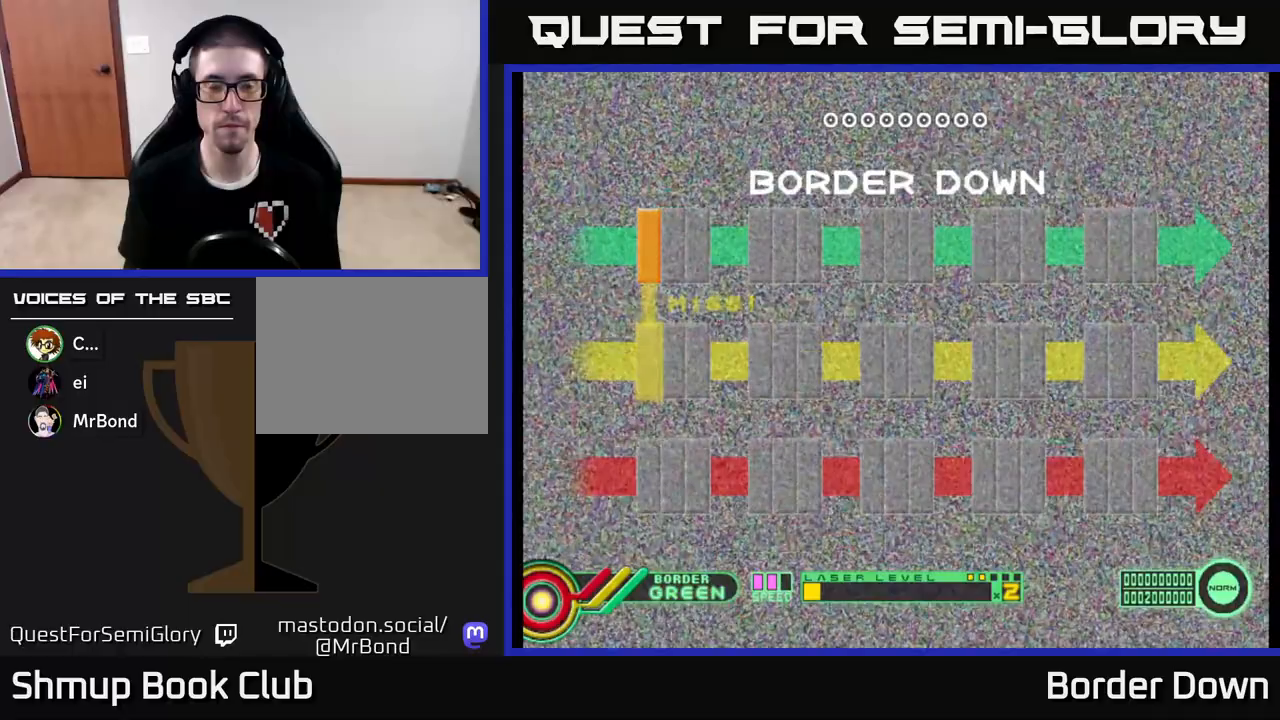
{"buttons": ["A"], "left_stick": "center", "right_stick": "center", "events": [[83, "A", "down"], [183, "A", "up"], [267, "A", "down"], [383, "A", "up"], [467, "A", "down"]]}
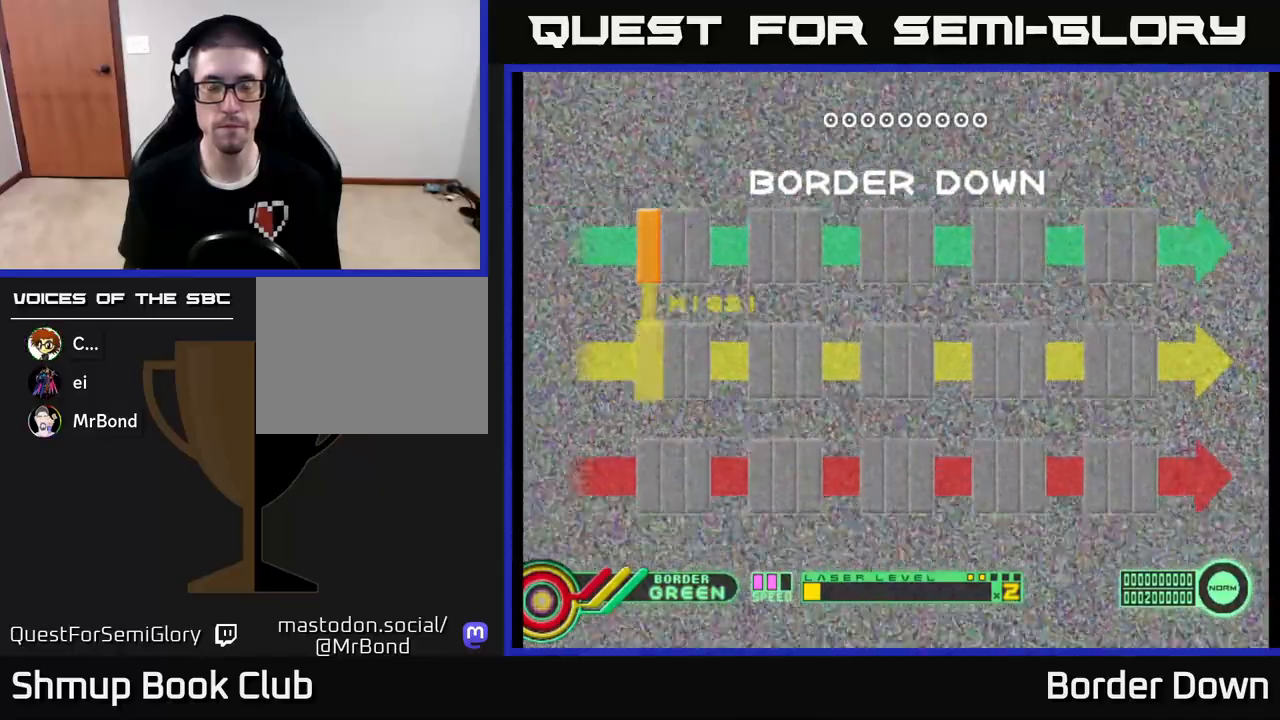
{"buttons": [], "left_stick": "center", "right_stick": "center", "events": [[67, "A", "up"], [150, "A", "down"], [267, "A", "up"], [350, "A", "down"], [467, "A", "up"]]}
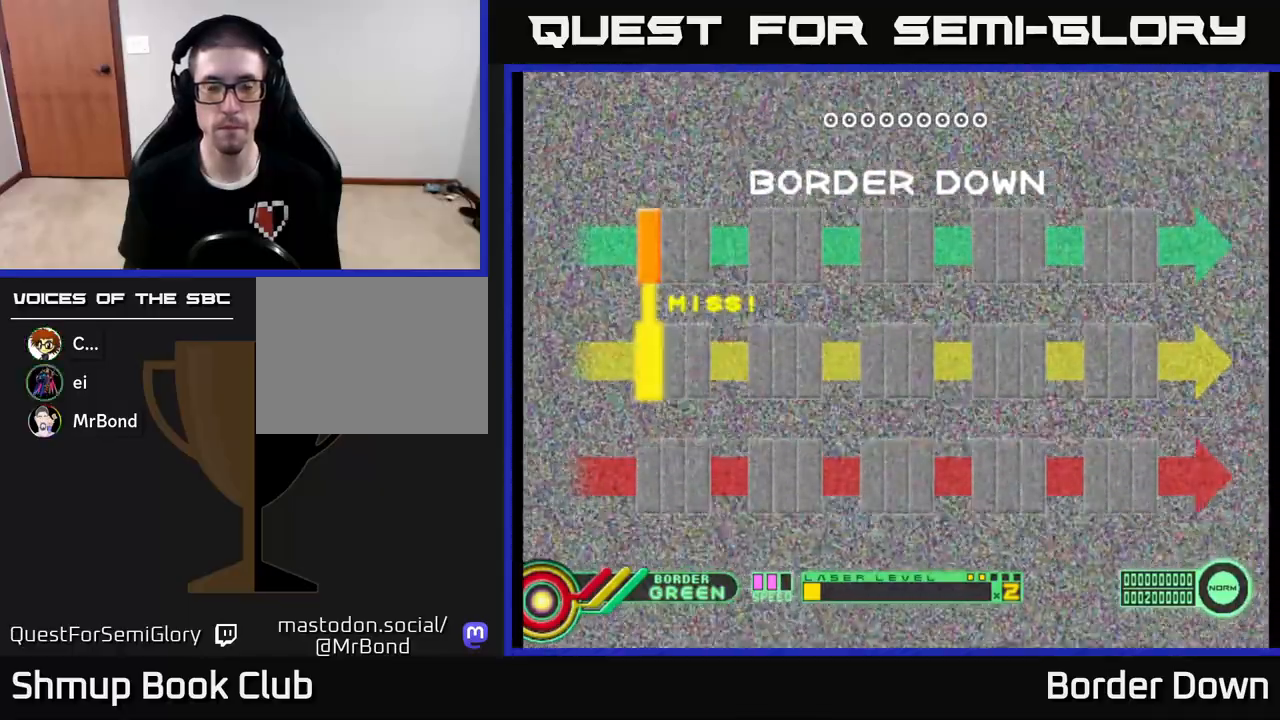
{"buttons": ["A"], "left_stick": "center", "right_stick": "center", "events": [[33, "A", "down"], [133, "A", "up"], [233, "A", "down"], [350, "A", "up"], [417, "A", "down"]]}
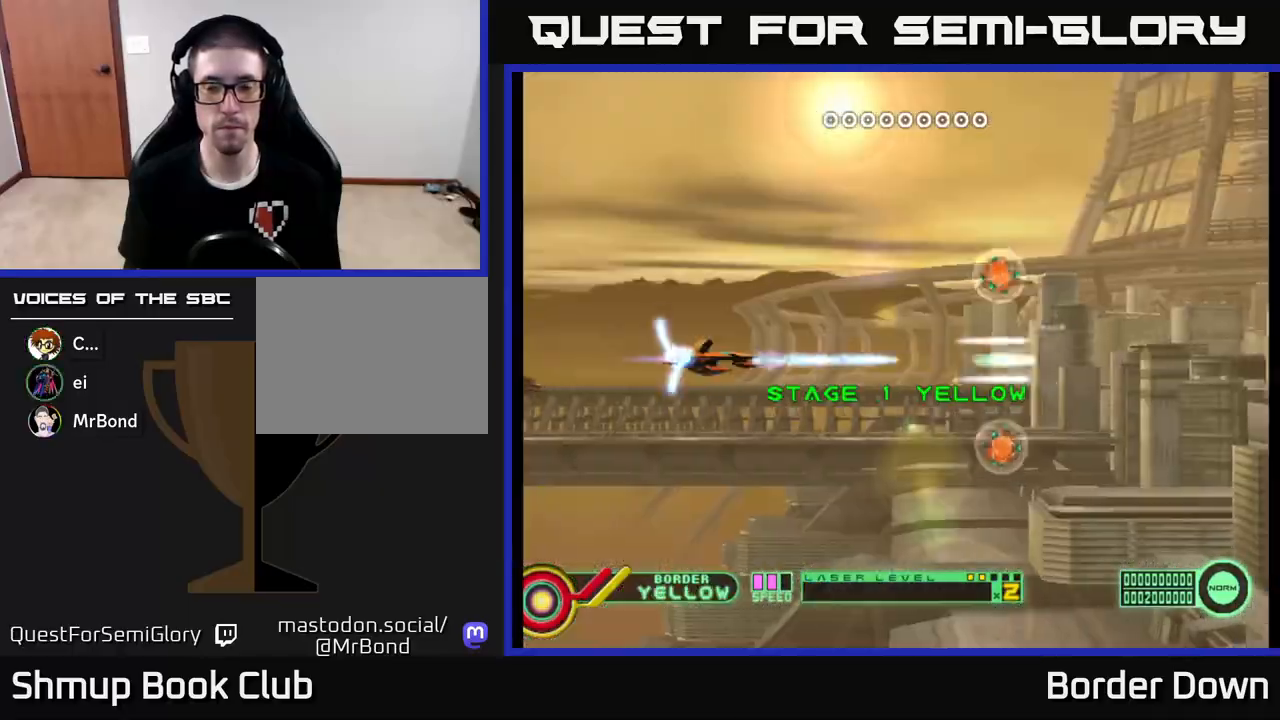
{"buttons": ["A", "DPAD_UP"], "left_stick": "center", "right_stick": "center", "events": [[33, "A", "up"], [117, "A", "down"], [183, "DPAD_UP", "down"], [233, "A", "up"], [300, "A", "down"], [417, "A", "up"], [467, "A", "down"]]}
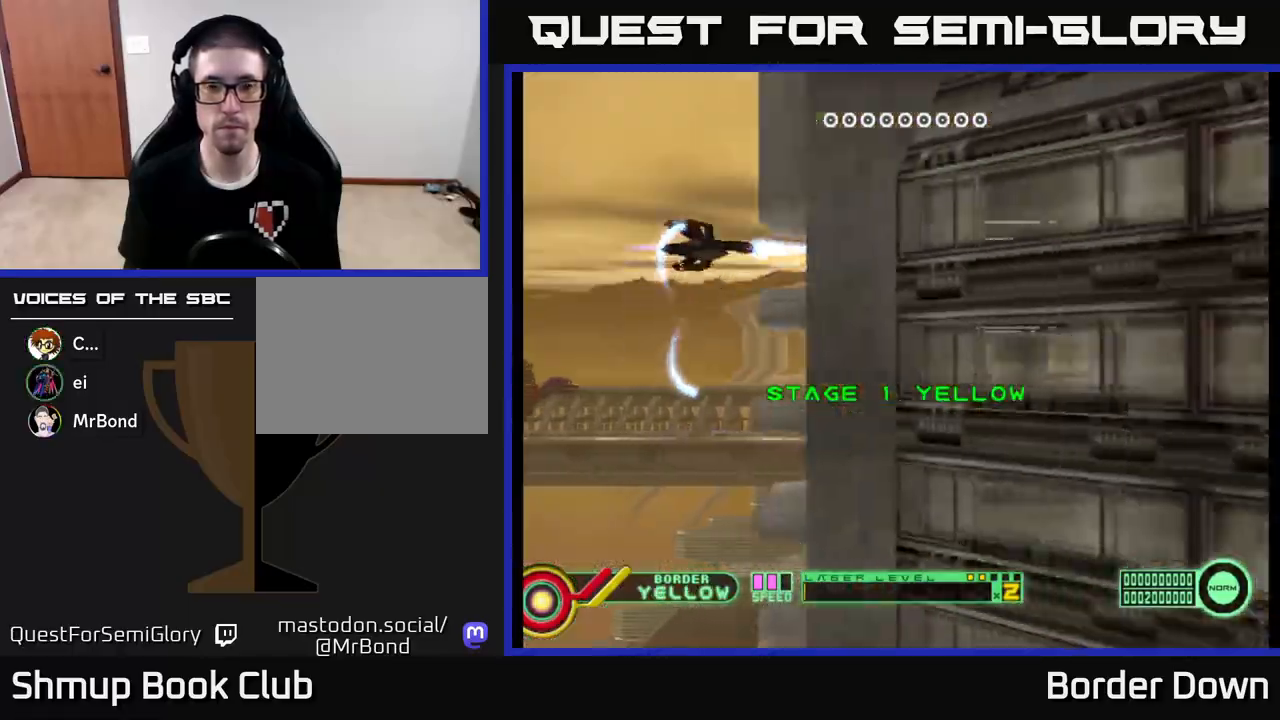
{"buttons": ["A", "DPAD_DOWN", "DPAD_LEFT"], "left_stick": "center", "right_stick": "center", "events": [[117, "DPAD_RIGHT", "down"], [217, "DPAD_UP", "up"], [300, "DPAD_DOWN", "down"], [317, "DPAD_RIGHT", "up"], [467, "DPAD_LEFT", "down"]]}
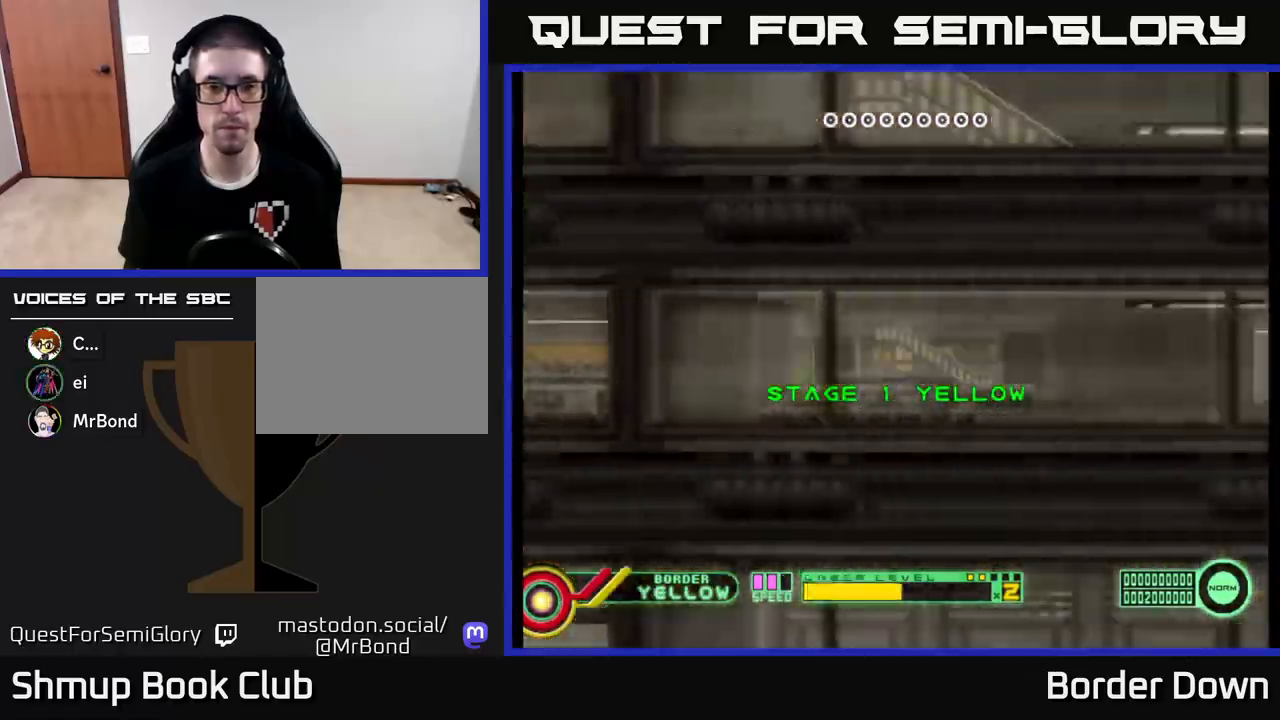
{"buttons": ["A", "DPAD_DOWN", "DPAD_LEFT"], "left_stick": "center", "right_stick": "center", "events": [[217, "DPAD_LEFT", "up"], [417, "DPAD_LEFT", "down"]]}